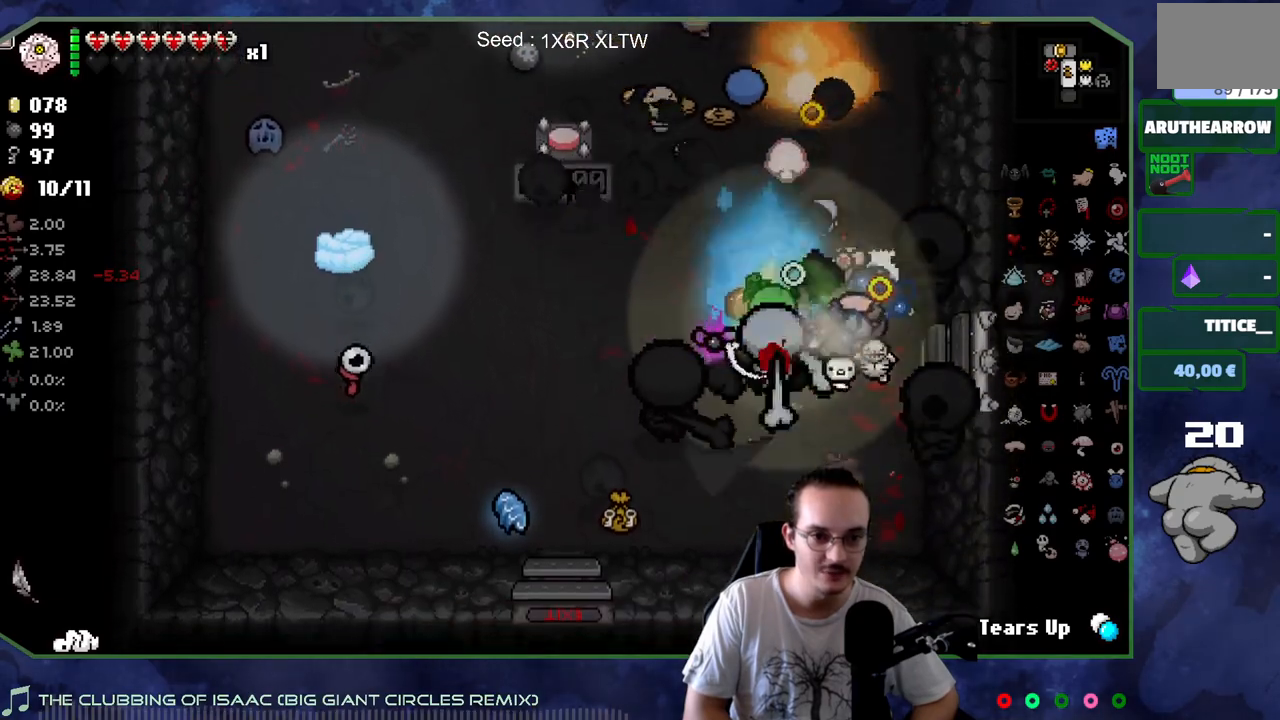
Gameplay with a controller (Xbox layout); each line is a JSON object with the inputs held at the frame after it. "events" lists button and stick changes between this image and that frame as [ms after this image, input, new state], when the widget could be followed in between. Not read: L3 R3.
{"buttons": [], "left_stick": "up-left", "right_stick": "right", "events": [[283, "left_stick", "up-left"], [317, "right_stick", "right"]]}
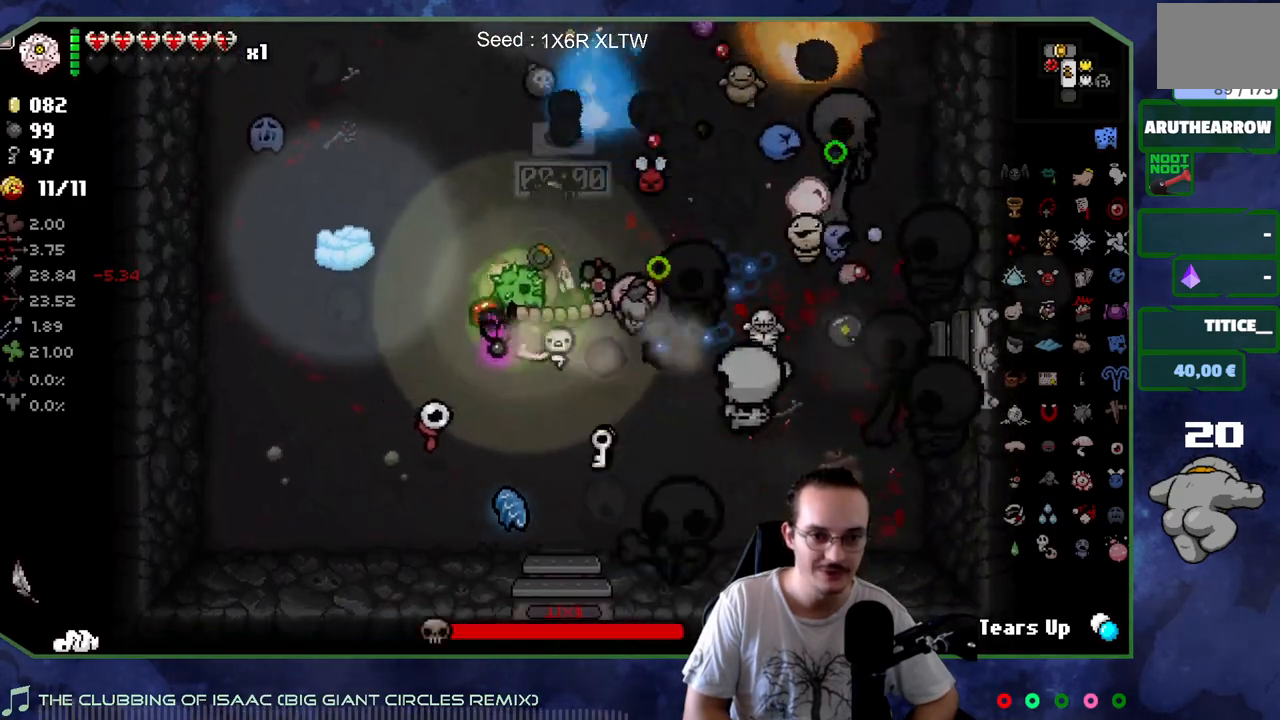
{"buttons": [], "left_stick": "left", "right_stick": "right", "events": [[150, "left_stick", "center"], [250, "left_stick", "left"], [433, "left_stick", "center"], [500, "left_stick", "left"]]}
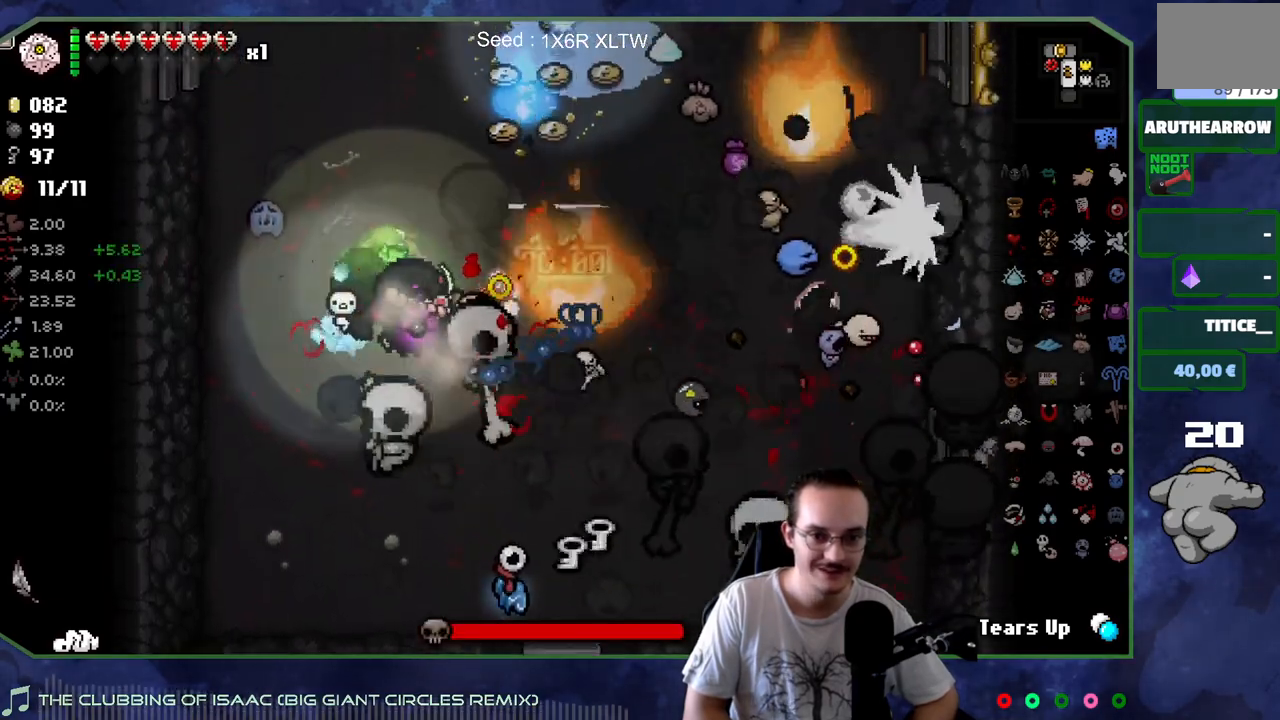
{"buttons": [], "left_stick": "up-left", "right_stick": "right", "events": [[50, "left_stick", "up-left"], [183, "left_stick", "center"], [250, "left_stick", "up"], [350, "left_stick", "up-left"]]}
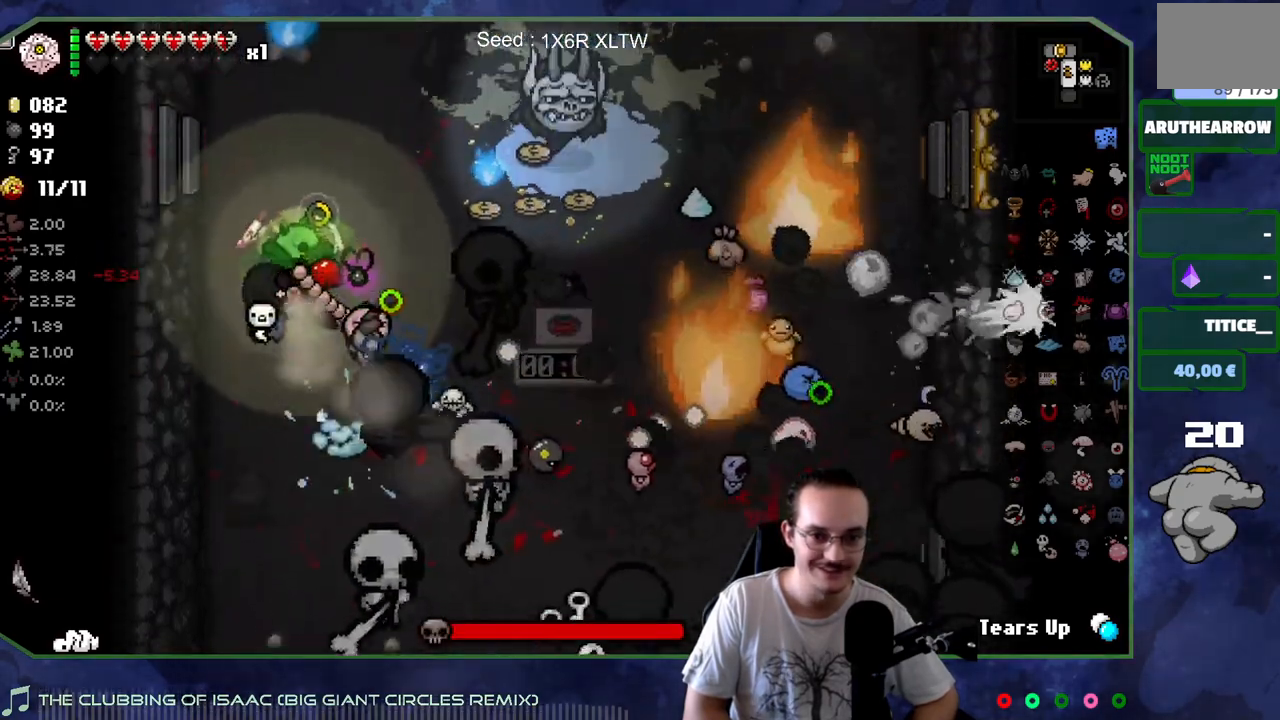
{"buttons": [], "left_stick": "down-left", "right_stick": "right", "events": [[67, "left_stick", "center"], [467, "left_stick", "down-left"]]}
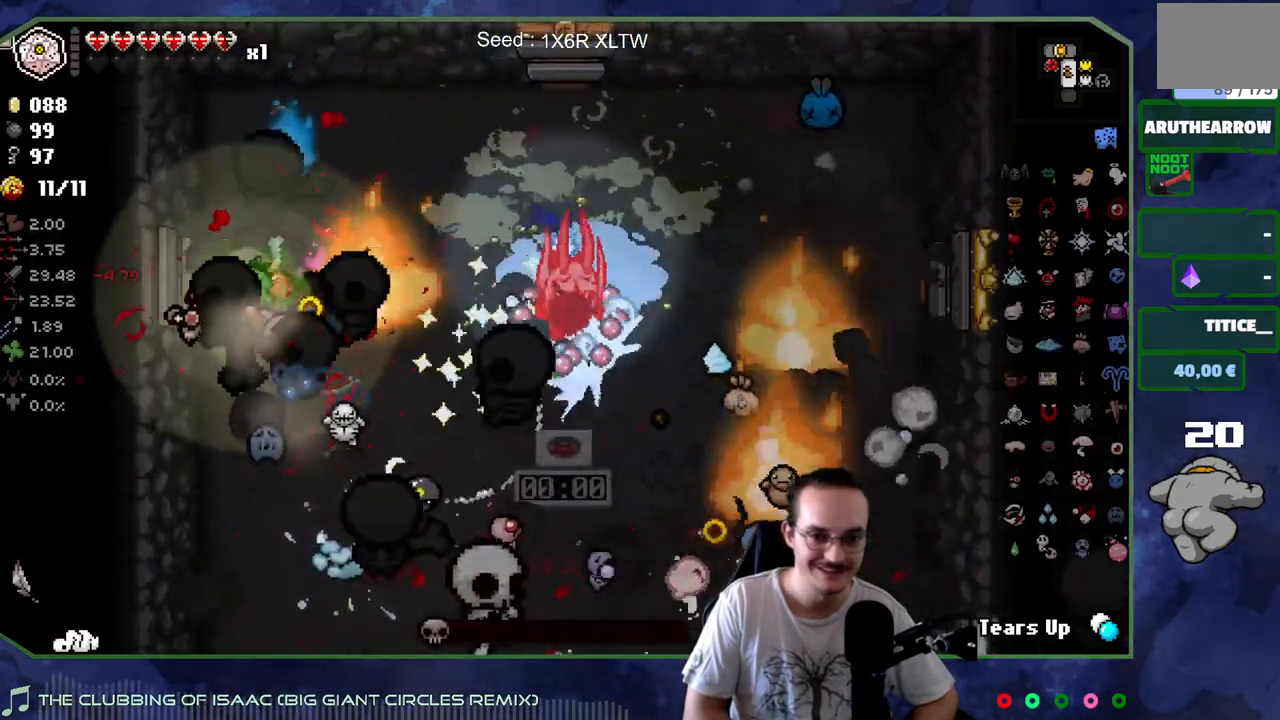
{"buttons": [], "left_stick": "down", "right_stick": "center", "events": [[133, "left_stick", "down"], [317, "right_stick", "center"]]}
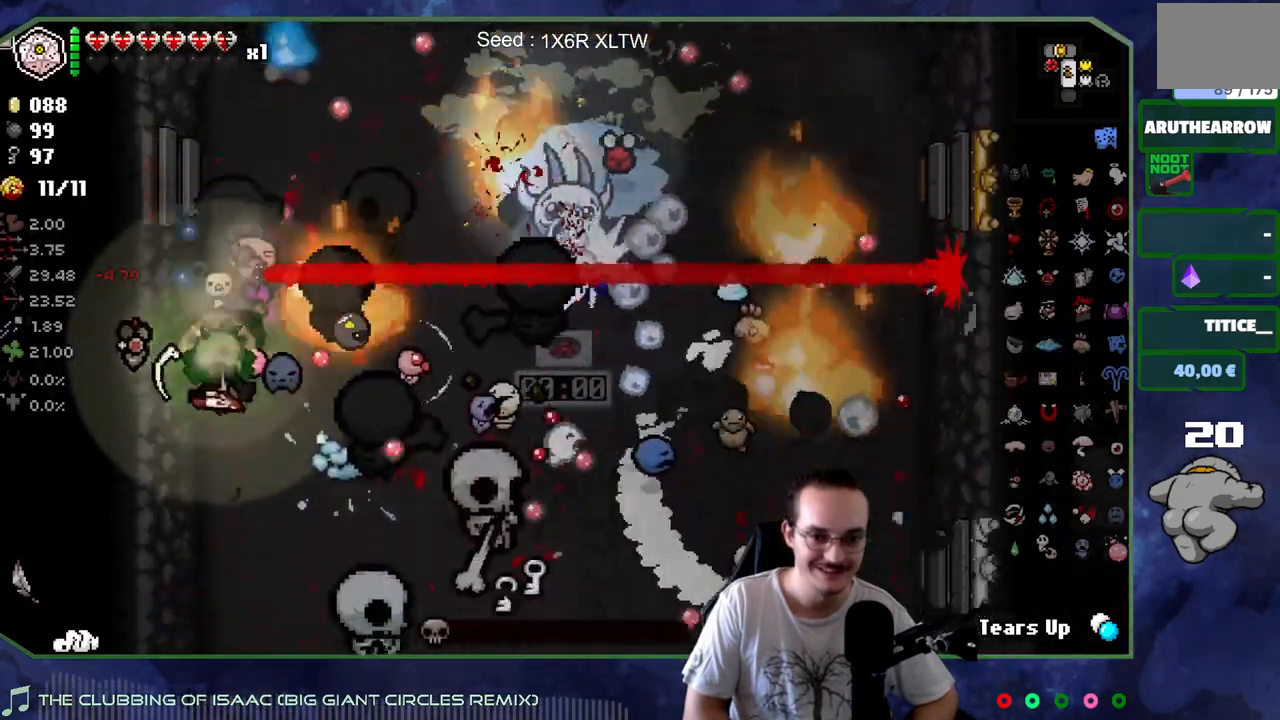
{"buttons": [], "left_stick": "down", "right_stick": "center", "events": [[183, "left_stick", "center"], [467, "left_stick", "down"]]}
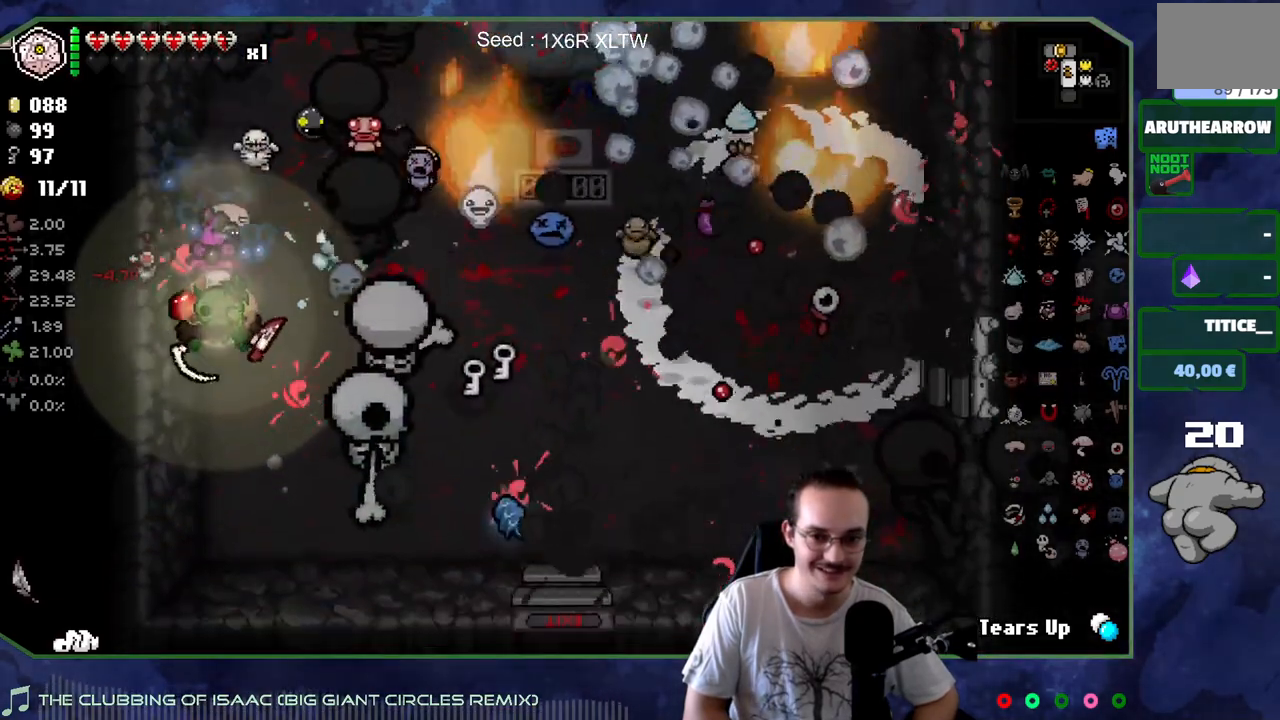
{"buttons": [], "left_stick": "center", "right_stick": "center", "events": [[200, "left_stick", "center"]]}
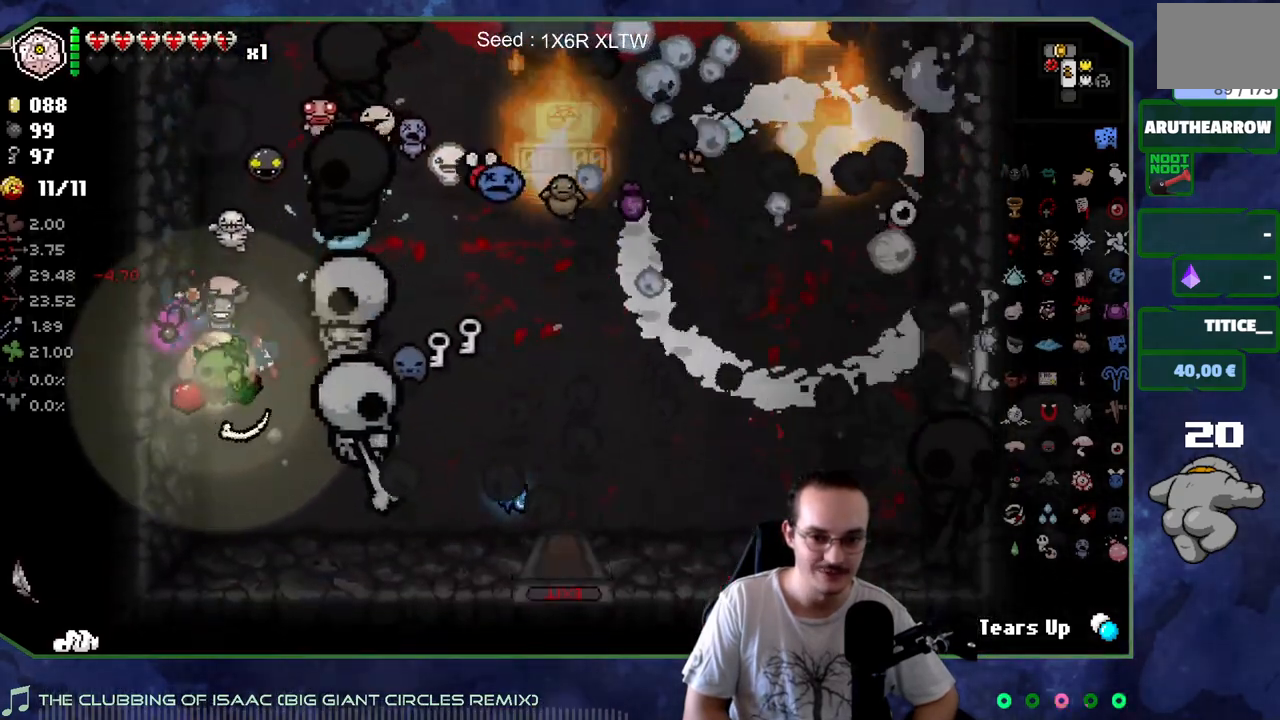
{"buttons": [], "left_stick": "up", "right_stick": "center", "events": [[450, "left_stick", "up"]]}
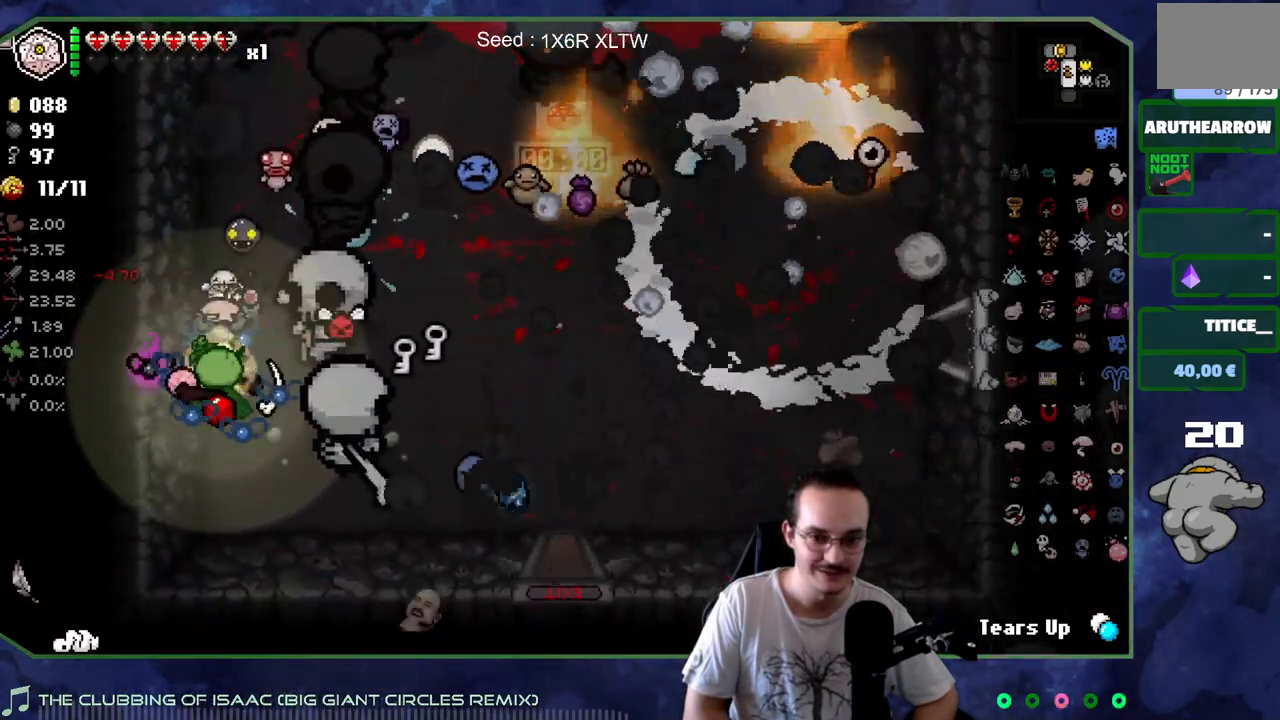
{"buttons": [], "left_stick": "up", "right_stick": "center", "events": [[150, "left_stick", "center"], [250, "left_stick", "down-right"], [333, "left_stick", "up"]]}
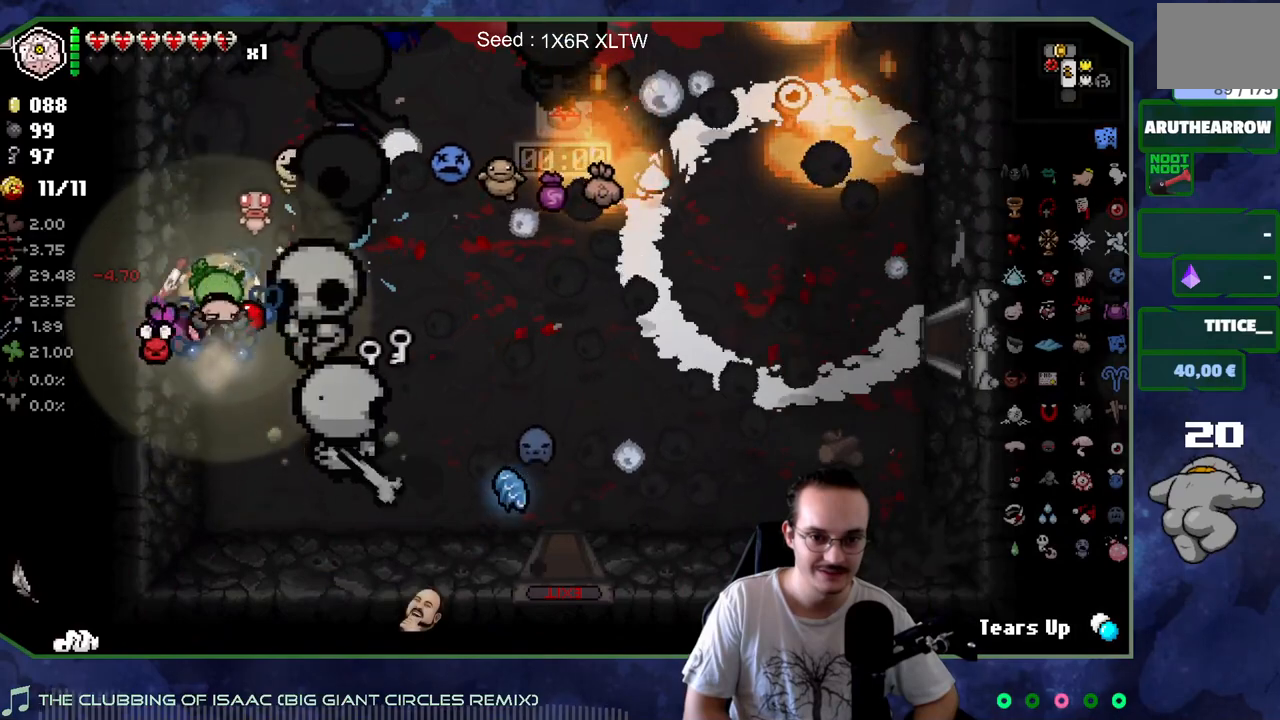
{"buttons": [], "left_stick": "up", "right_stick": "center", "events": []}
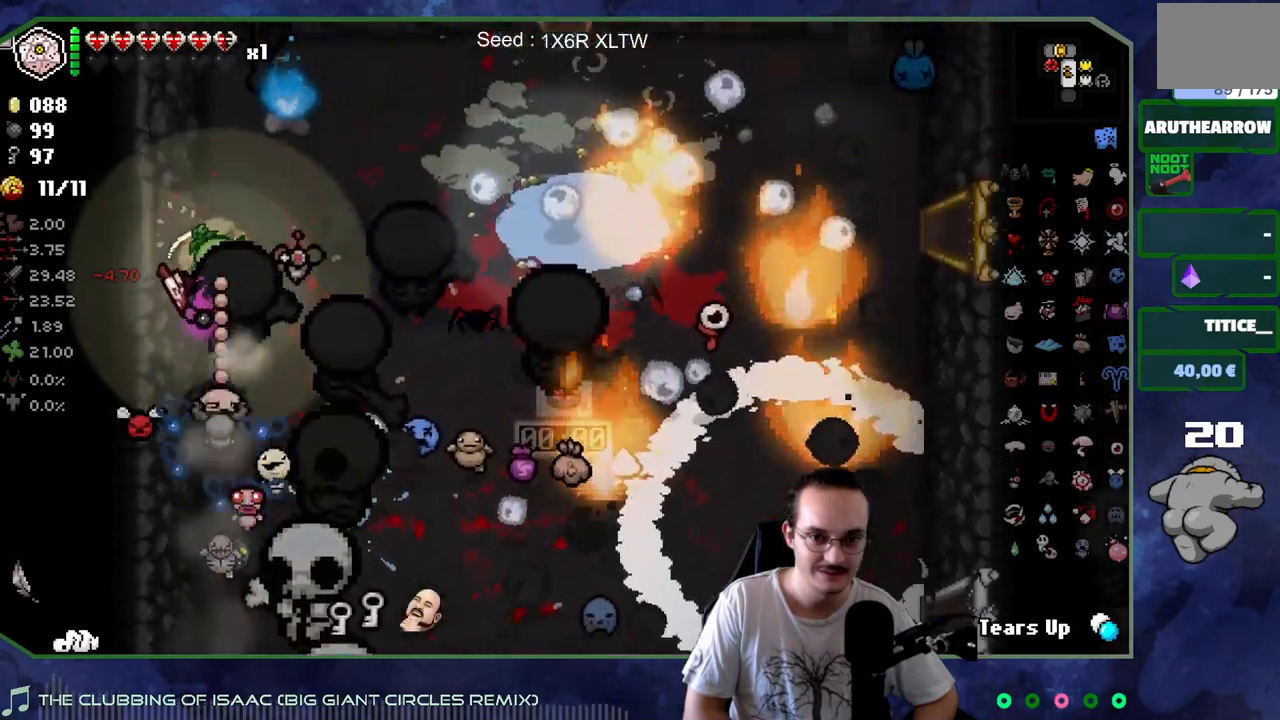
{"buttons": [], "left_stick": "right", "right_stick": "center", "events": [[333, "left_stick", "up-right"], [433, "left_stick", "right"]]}
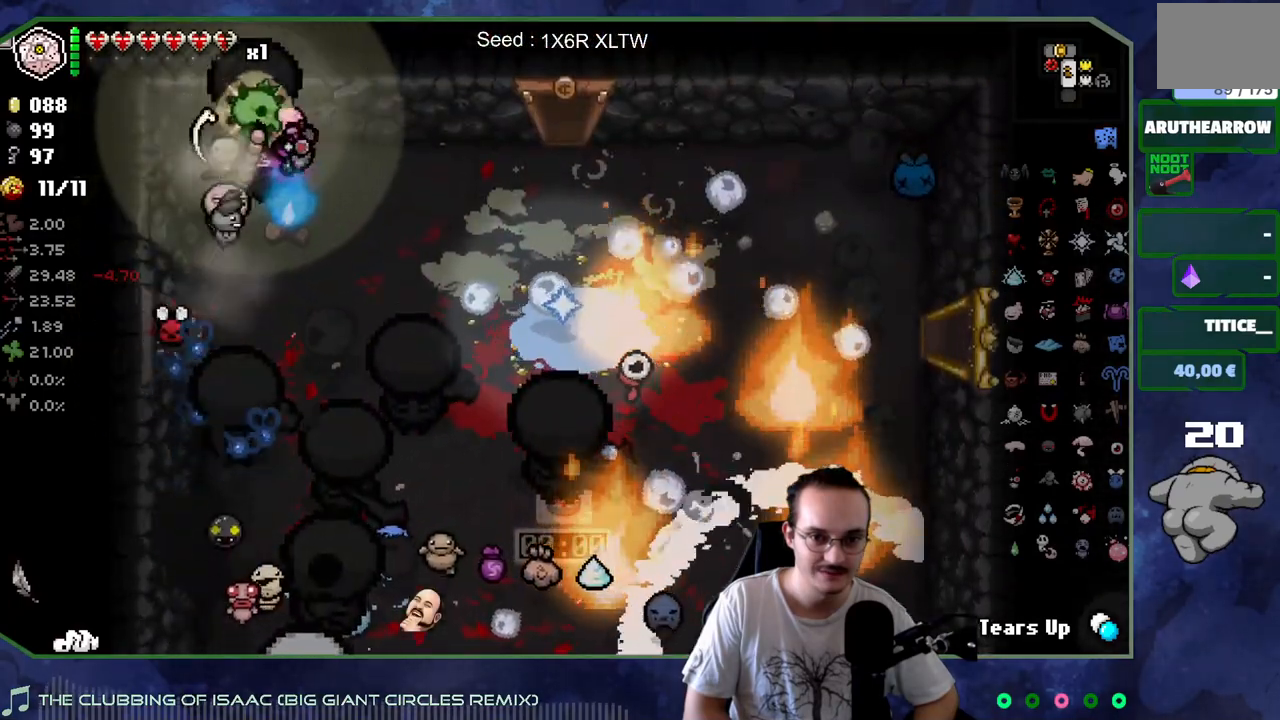
{"buttons": [], "left_stick": "up", "right_stick": "center", "events": [[367, "left_stick", "up-right"], [467, "left_stick", "up"]]}
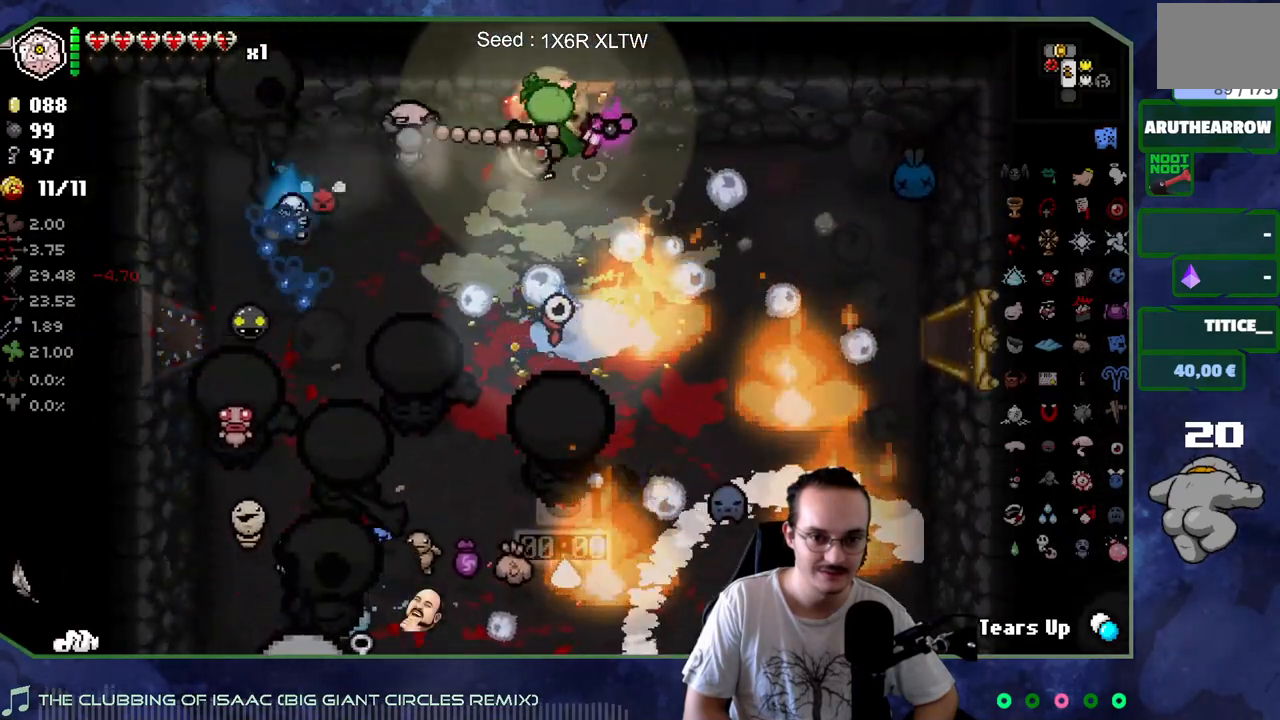
{"buttons": [], "left_stick": "center", "right_stick": "center", "events": [[433, "left_stick", "center"]]}
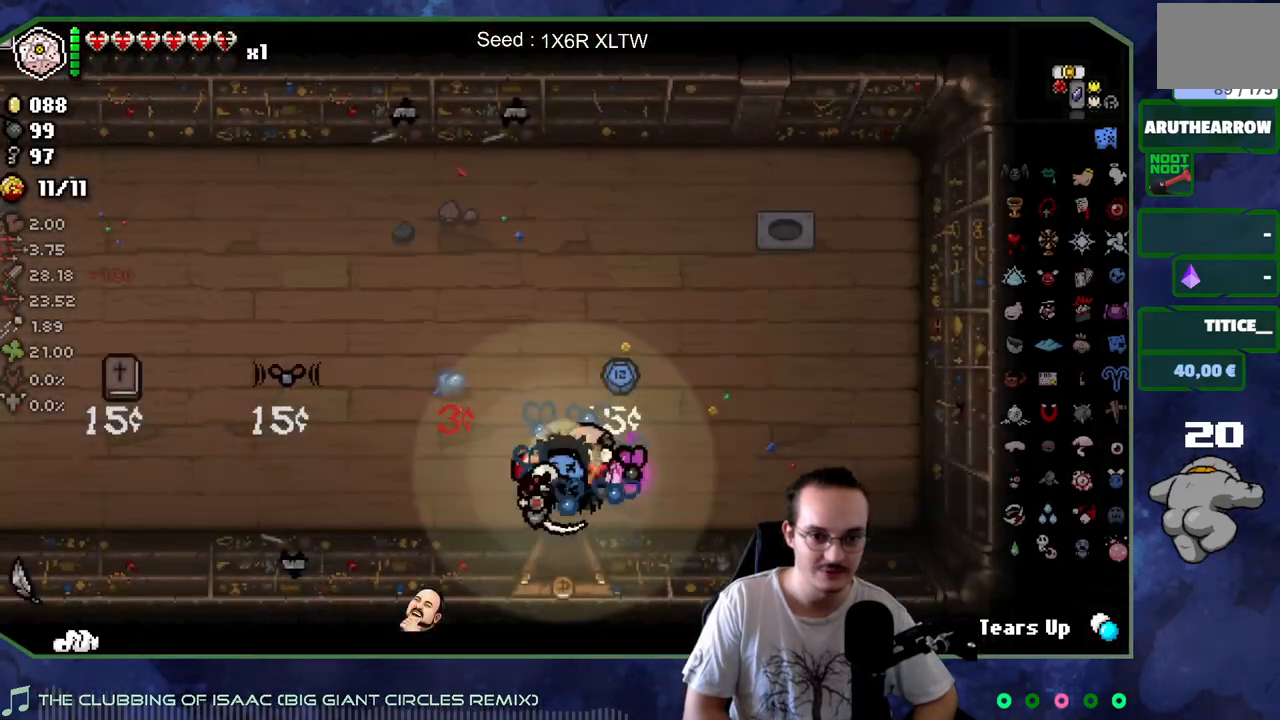
{"buttons": [], "left_stick": "center", "right_stick": "center", "events": []}
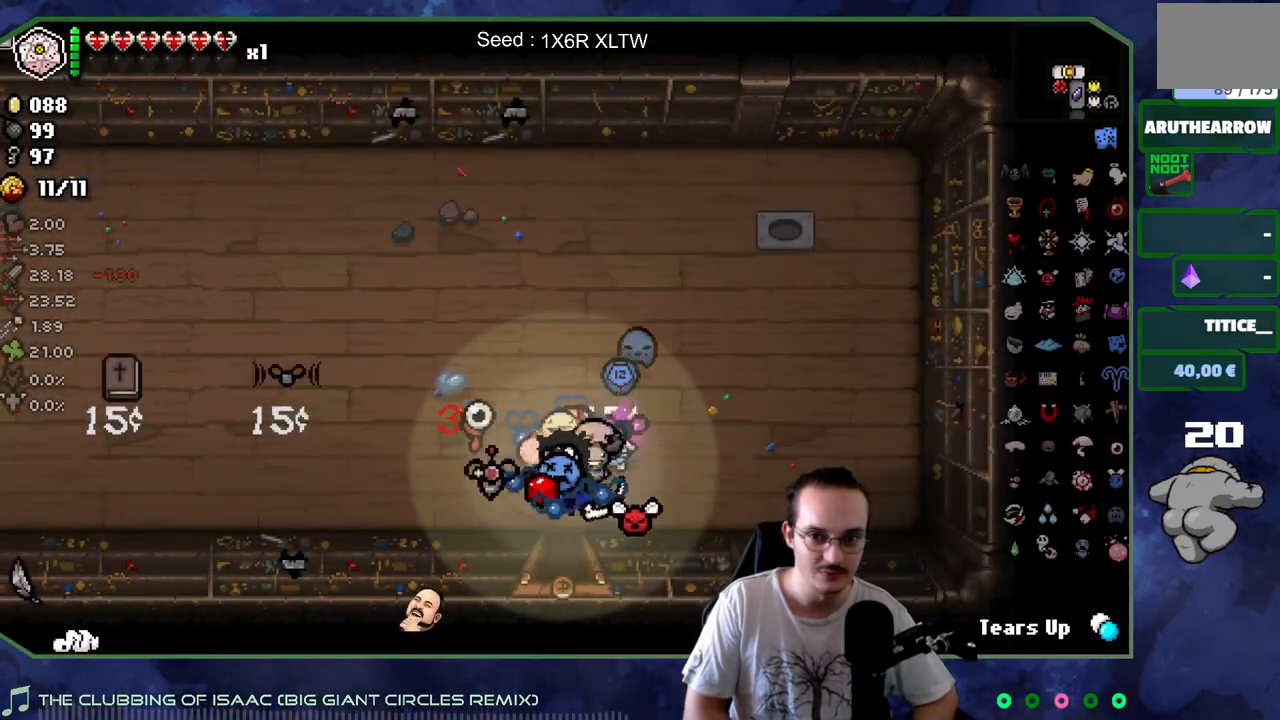
{"buttons": [], "left_stick": "up", "right_stick": "center", "events": [[83, "left_stick", "down"], [450, "left_stick", "up"]]}
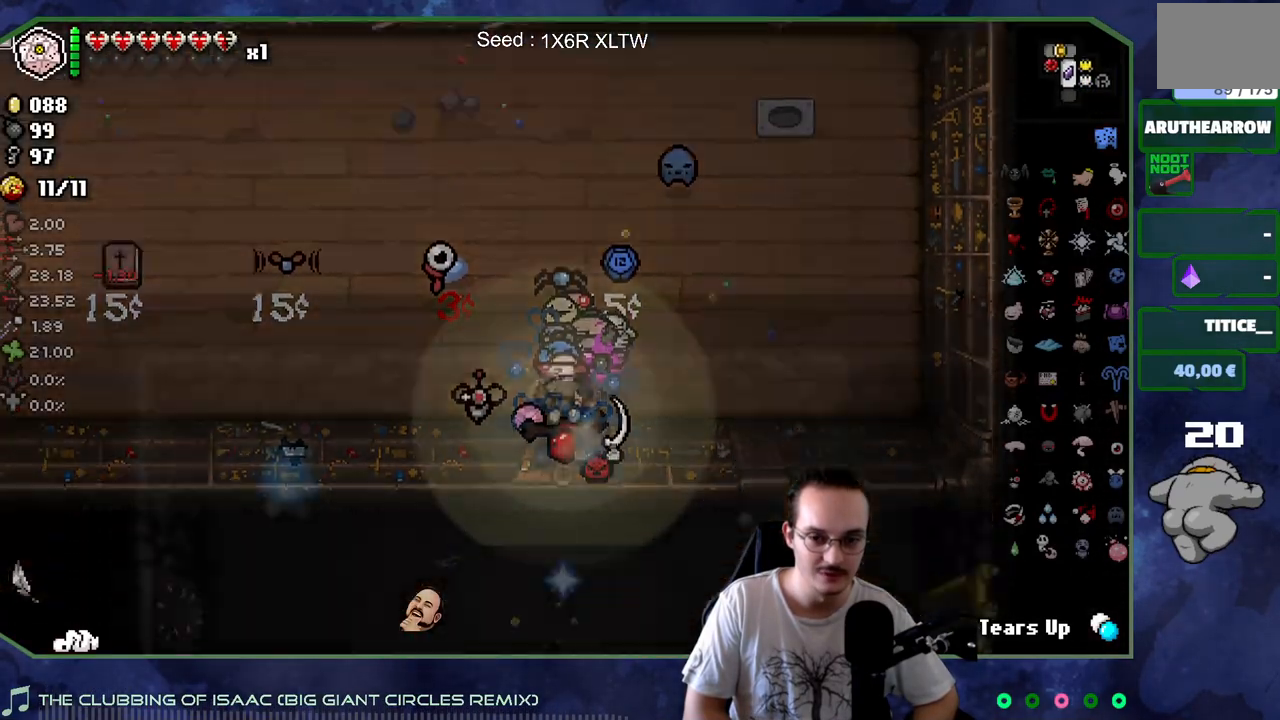
{"buttons": [], "left_stick": "right", "right_stick": "center", "events": [[17, "left_stick", "up-right"], [433, "left_stick", "right"]]}
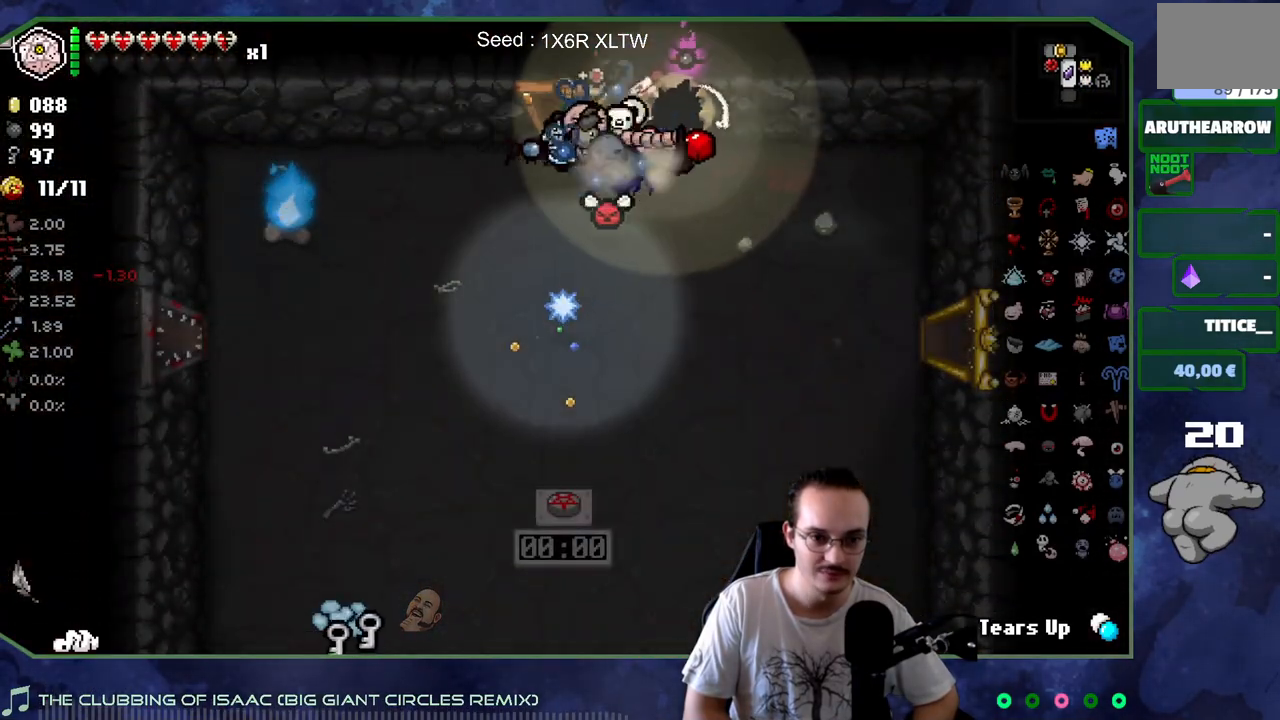
{"buttons": [], "left_stick": "down", "right_stick": "center", "events": [[83, "left_stick", "down-right"], [250, "left_stick", "down"]]}
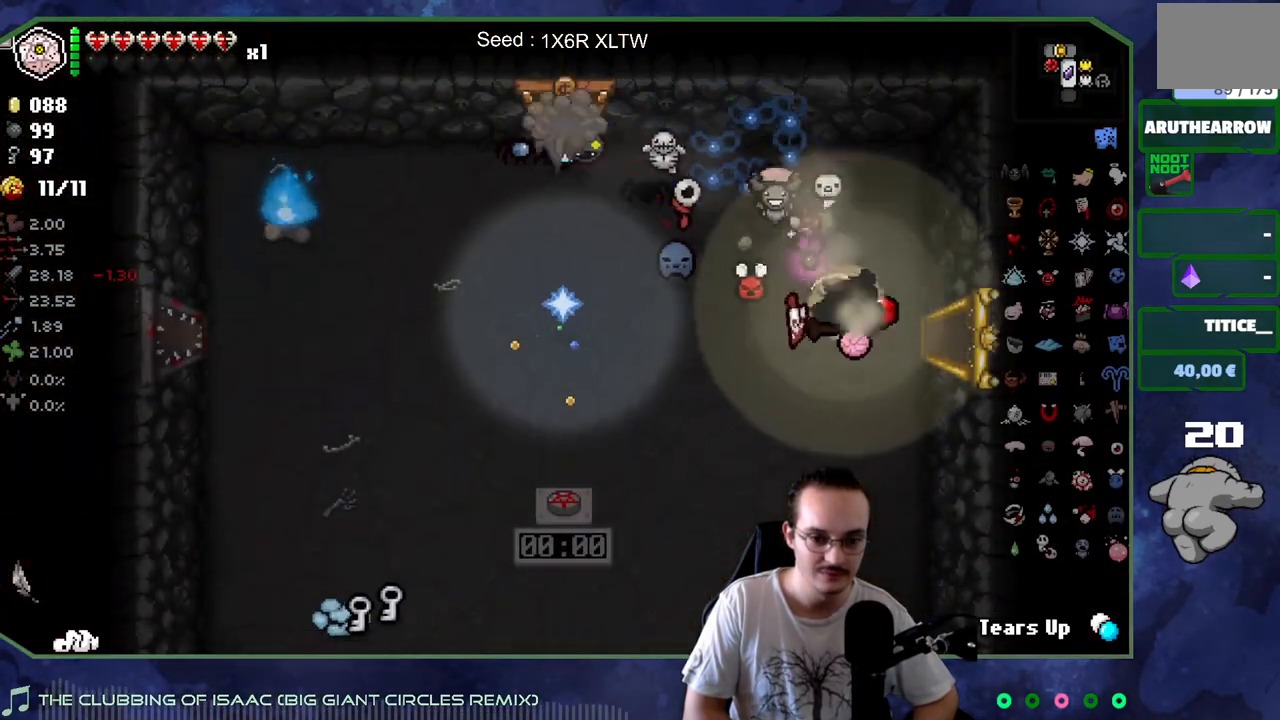
{"buttons": [], "left_stick": "center", "right_stick": "center", "events": [[367, "left_stick", "center"]]}
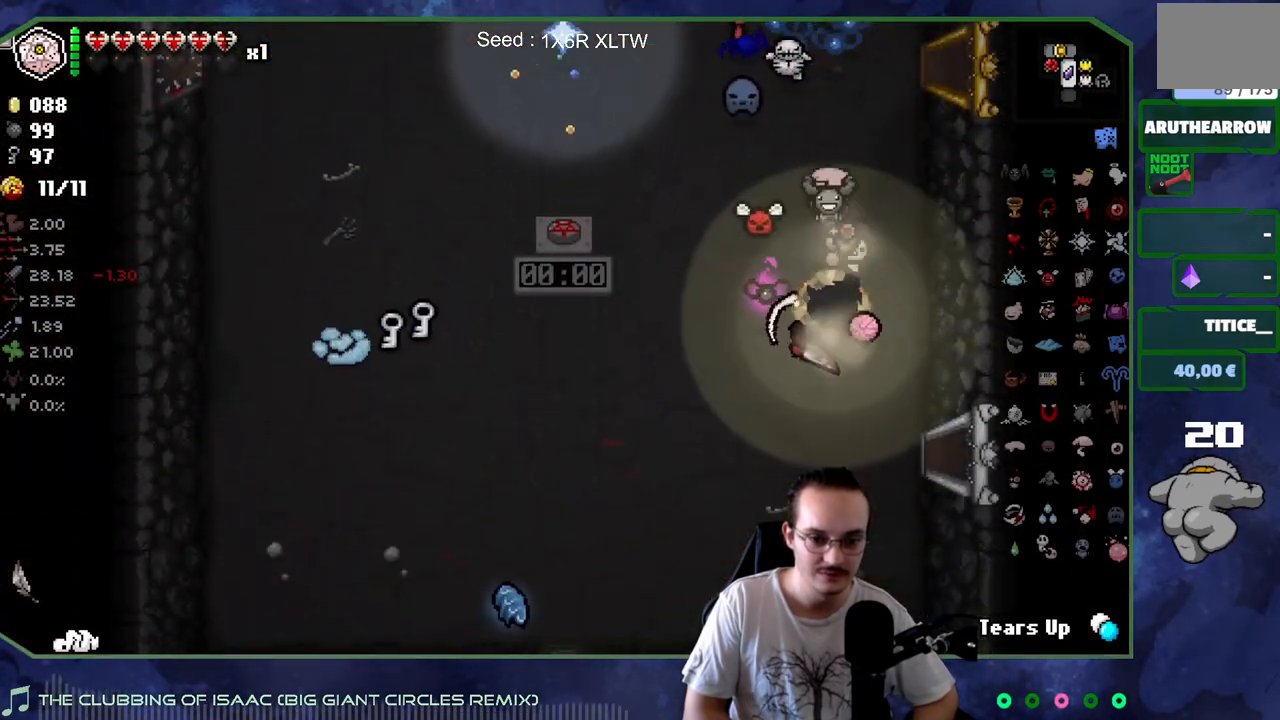
{"buttons": [], "left_stick": "up-right", "right_stick": "center", "events": [[117, "left_stick", "left"], [200, "left_stick", "down-left"], [500, "left_stick", "up-right"]]}
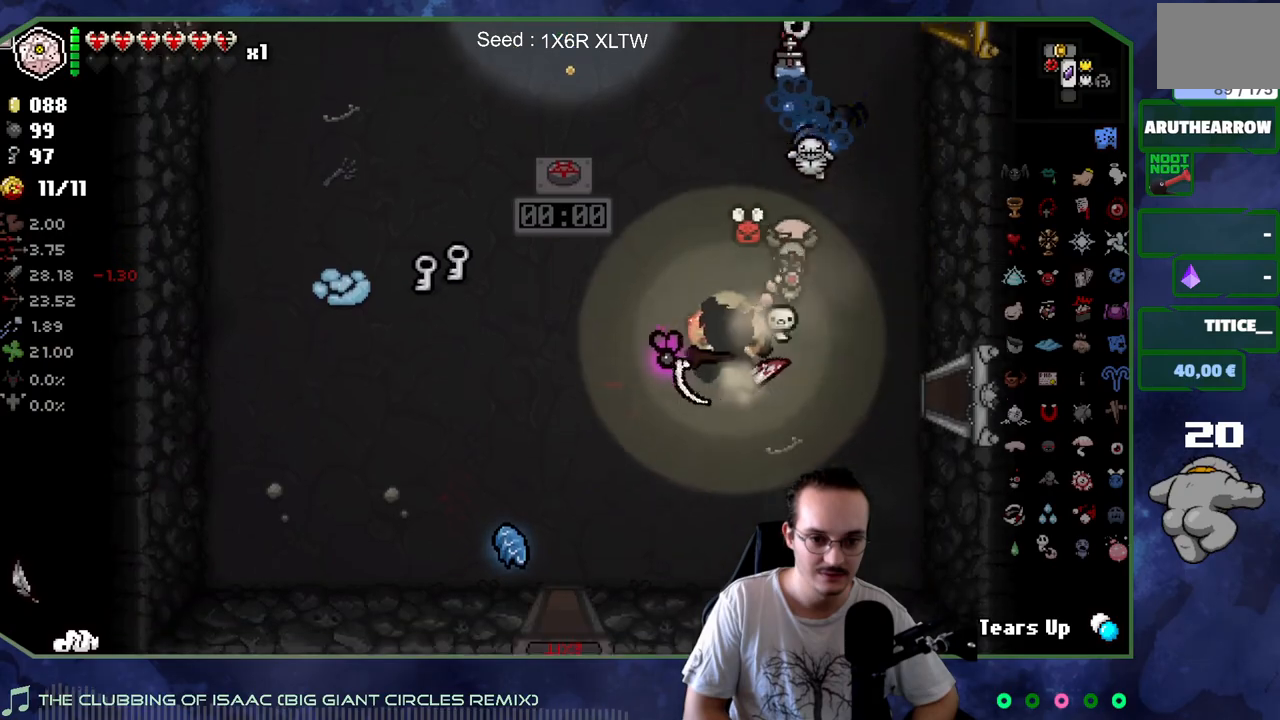
{"buttons": [], "left_stick": "up-left", "right_stick": "center", "events": [[167, "left_stick", "up"], [267, "left_stick", "up-left"]]}
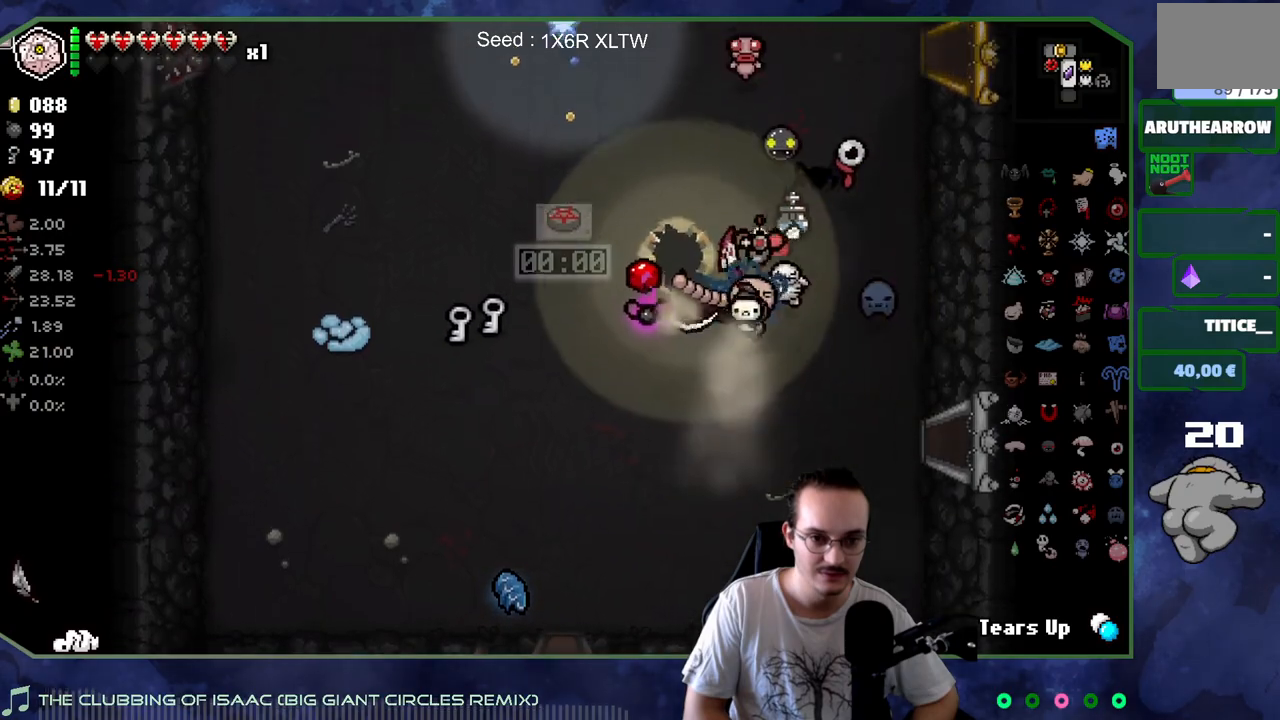
{"buttons": [], "left_stick": "up-right", "right_stick": "down-left", "events": [[200, "left_stick", "up"], [300, "left_stick", "up-right"], [350, "right_stick", "down-left"]]}
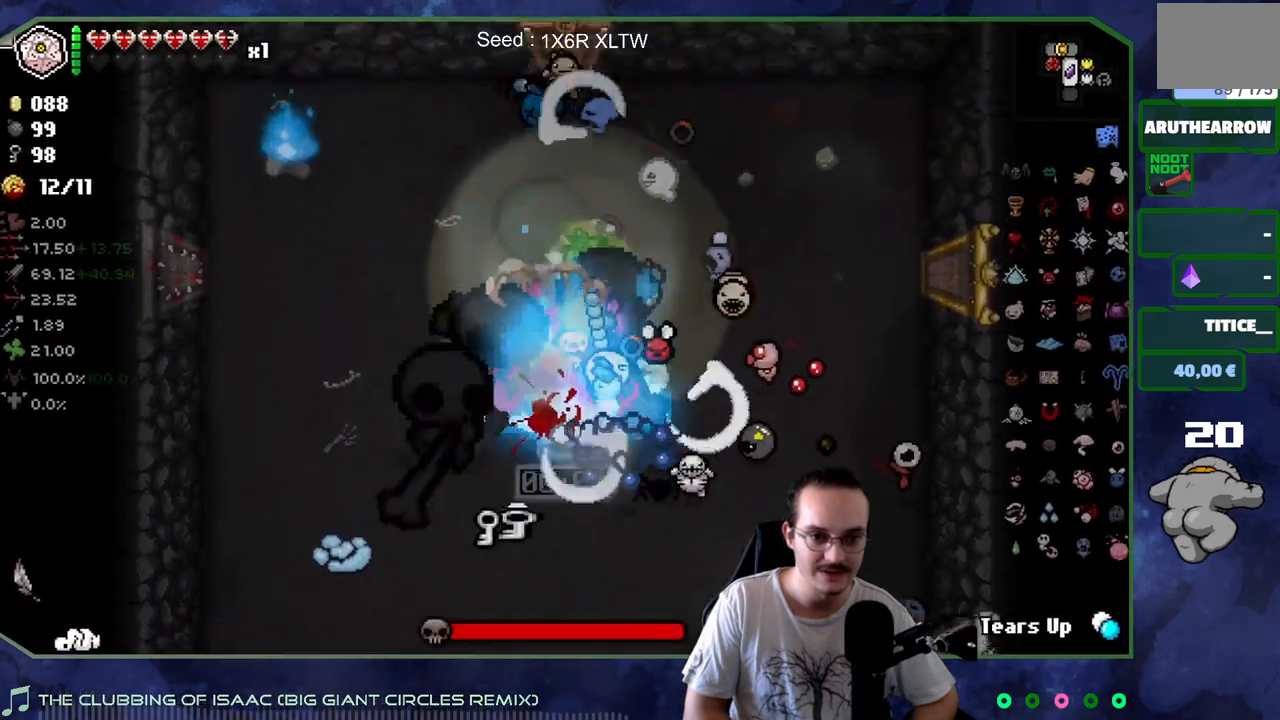
{"buttons": [], "left_stick": "down", "right_stick": "left", "events": [[50, "right_stick", "left"], [283, "left_stick", "down-right"], [433, "left_stick", "down"]]}
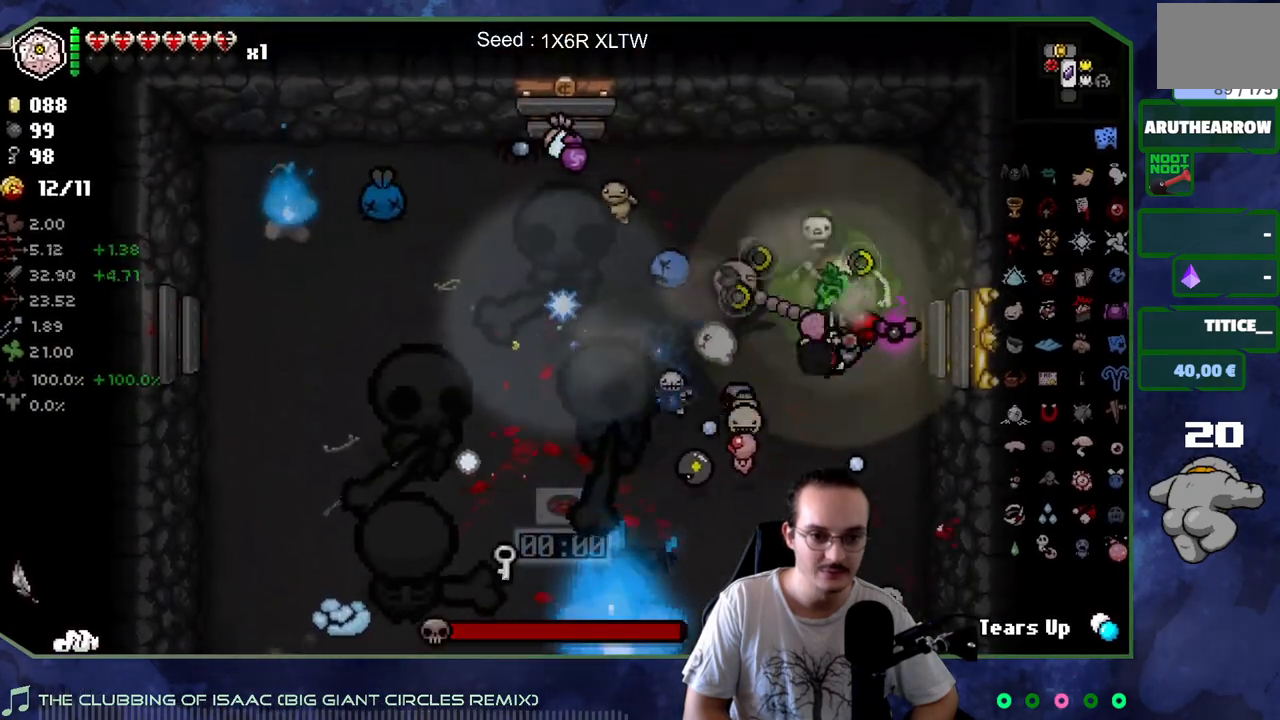
{"buttons": [], "left_stick": "up", "right_stick": "left", "events": [[433, "left_stick", "up"]]}
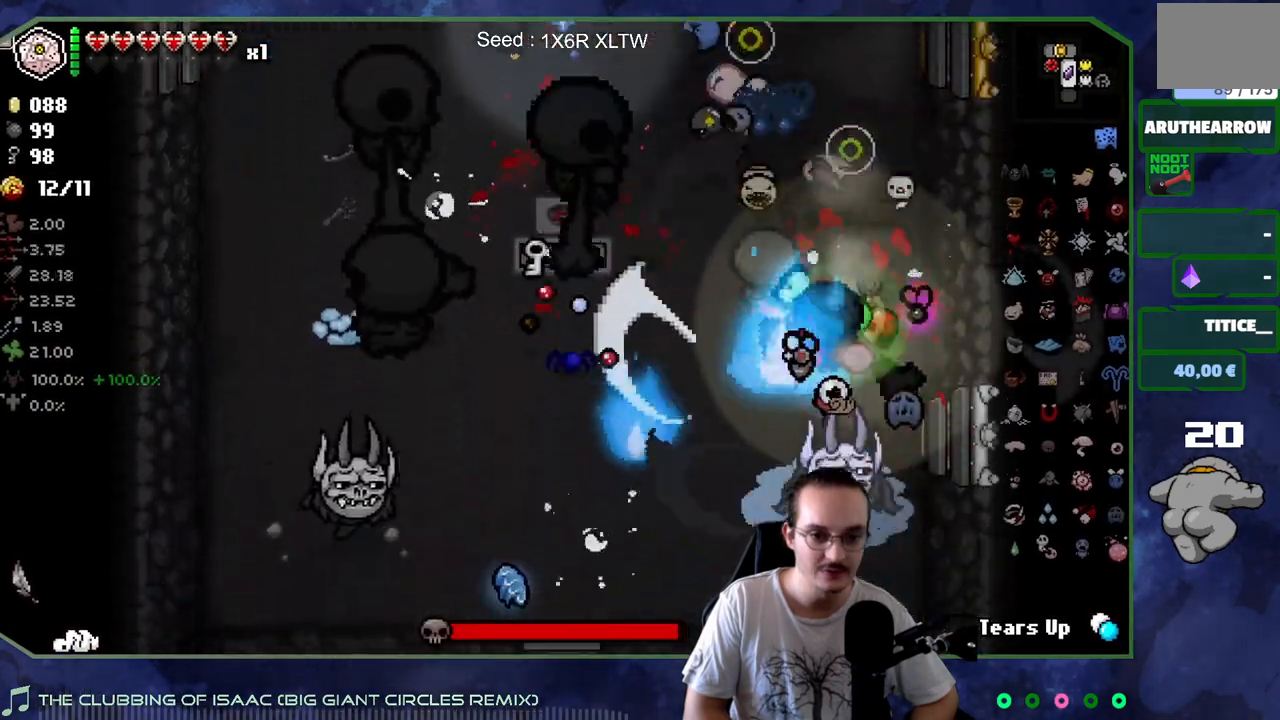
{"buttons": [], "left_stick": "up", "right_stick": "down", "events": [[100, "right_stick", "down-left"], [367, "left_stick", "center"], [417, "right_stick", "down"], [483, "left_stick", "up"]]}
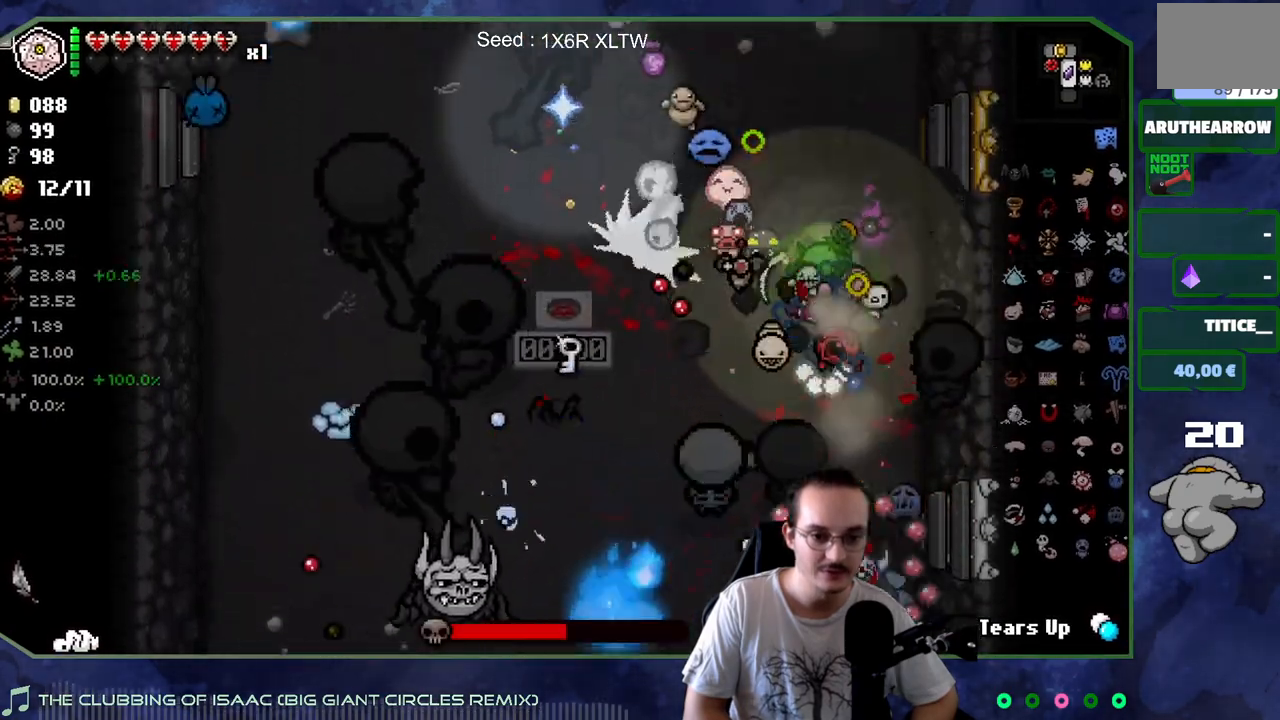
{"buttons": [], "left_stick": "center", "right_stick": "down", "events": [[183, "left_stick", "center"], [283, "left_stick", "up-left"], [500, "left_stick", "center"]]}
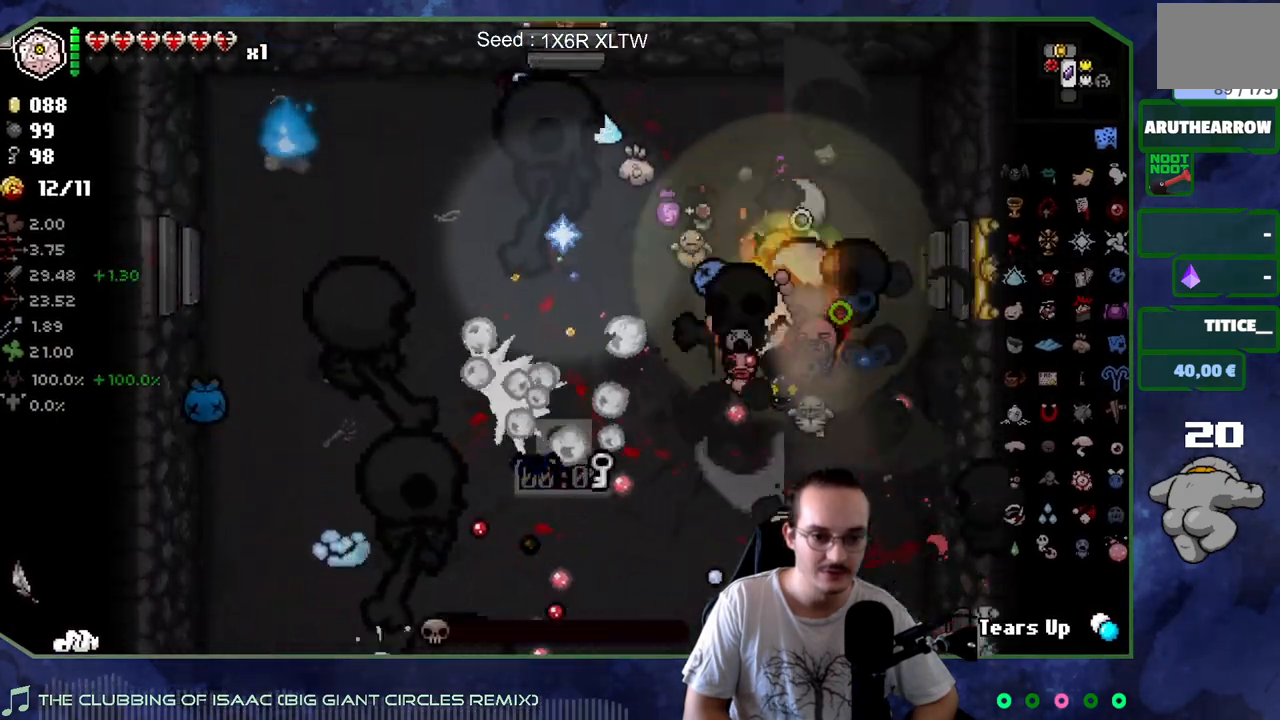
{"buttons": [], "left_stick": "down", "right_stick": "center", "events": [[50, "left_stick", "right"], [200, "right_stick", "center"], [250, "left_stick", "down-right"], [367, "left_stick", "down"]]}
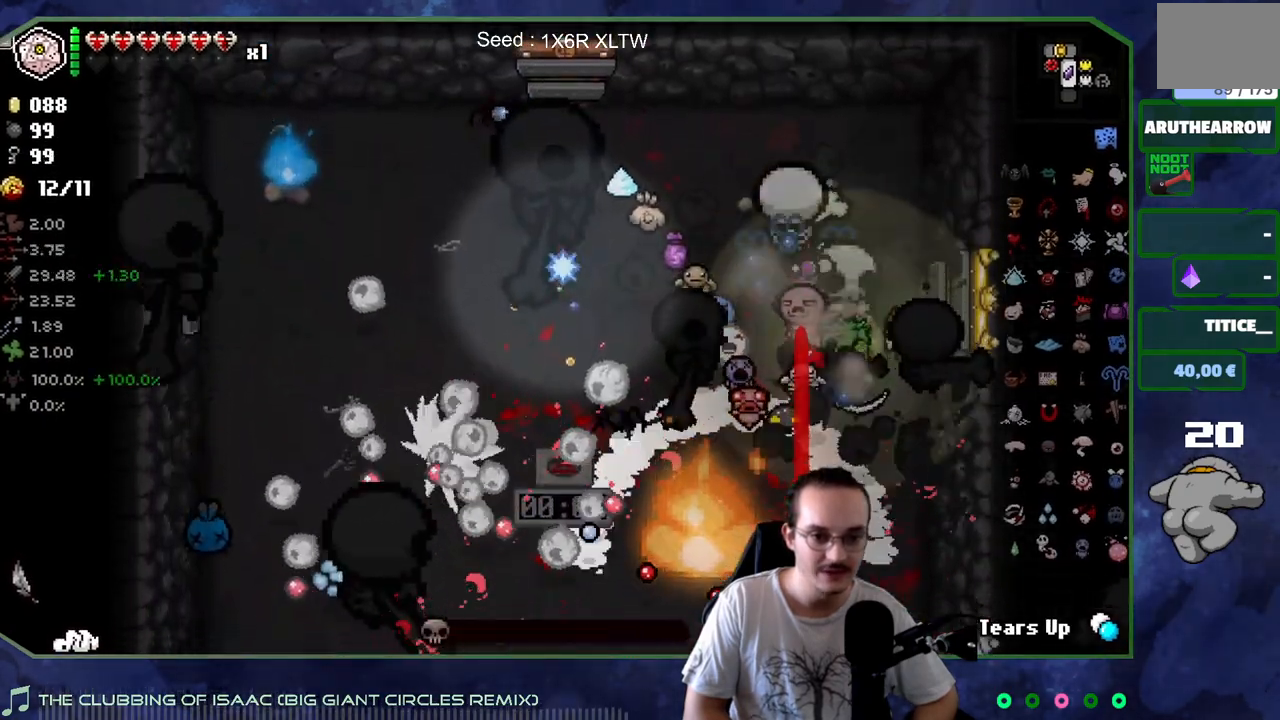
{"buttons": [], "left_stick": "up", "right_stick": "center", "events": [[100, "left_stick", "center"], [150, "left_stick", "up"]]}
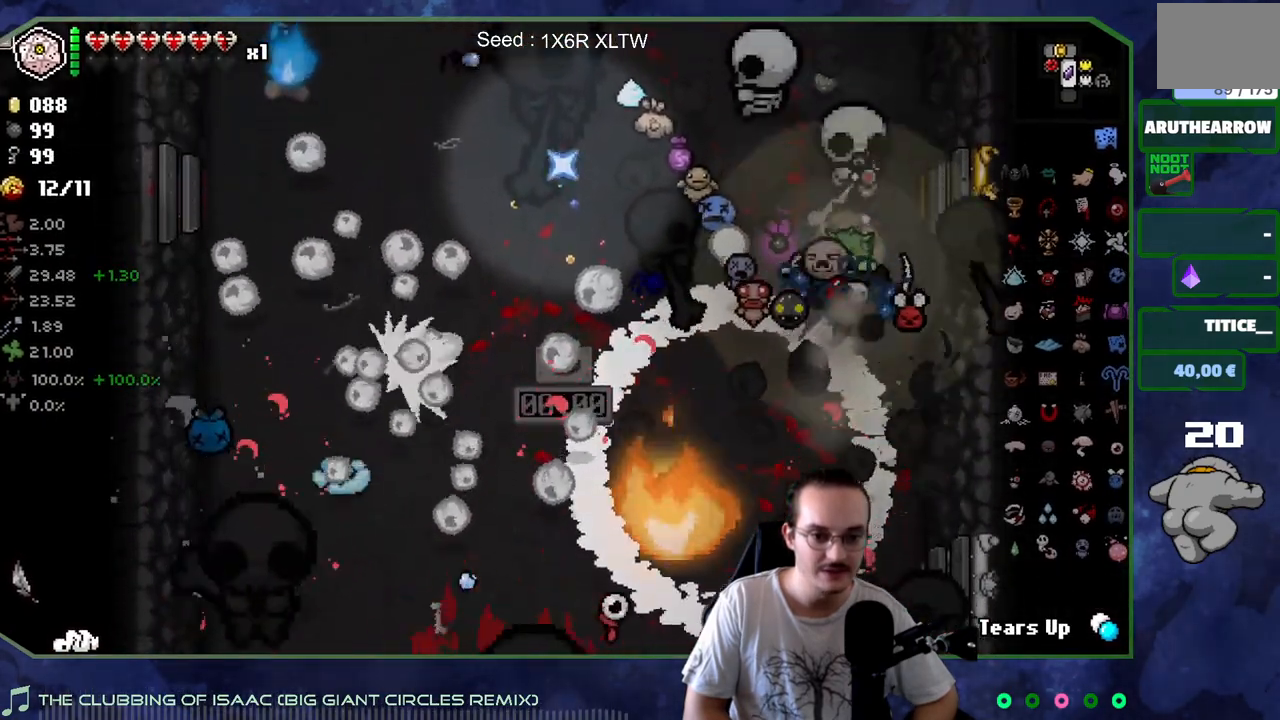
{"buttons": [], "left_stick": "down-left", "right_stick": "center", "events": [[33, "left_stick", "up-left"], [217, "left_stick", "left"], [367, "left_stick", "down-left"]]}
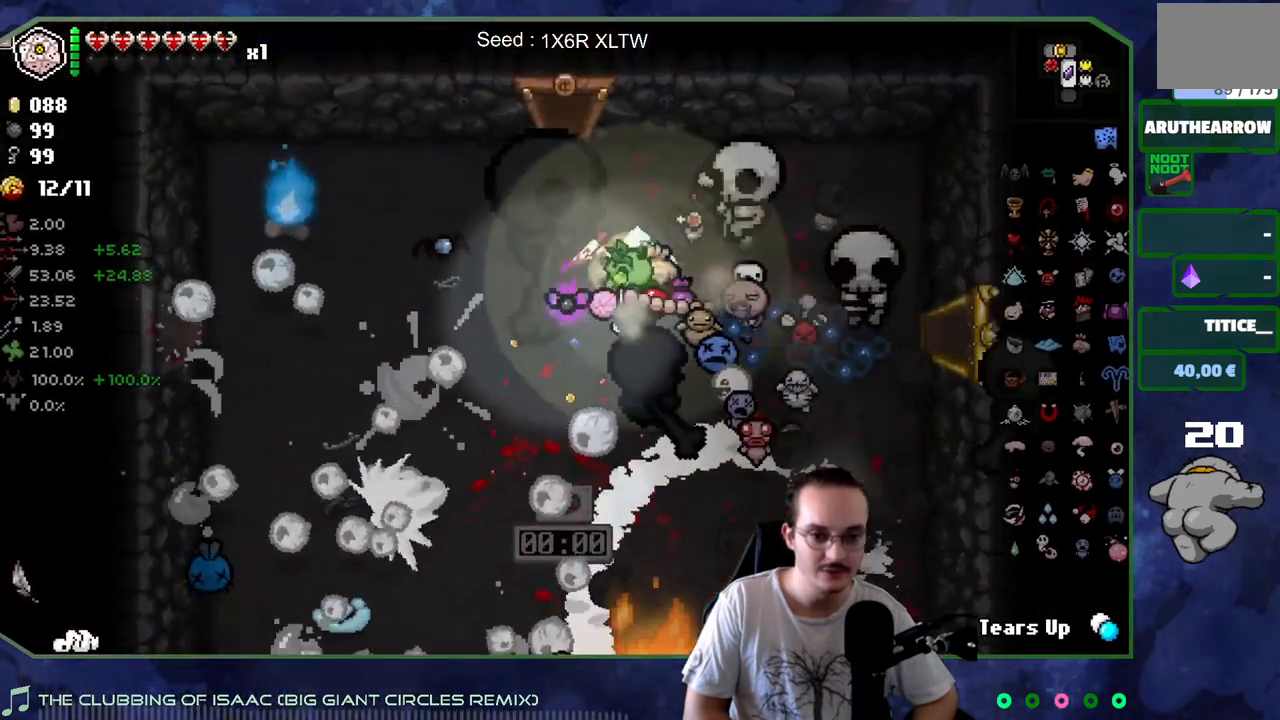
{"buttons": [], "left_stick": "down-left", "right_stick": "center", "events": []}
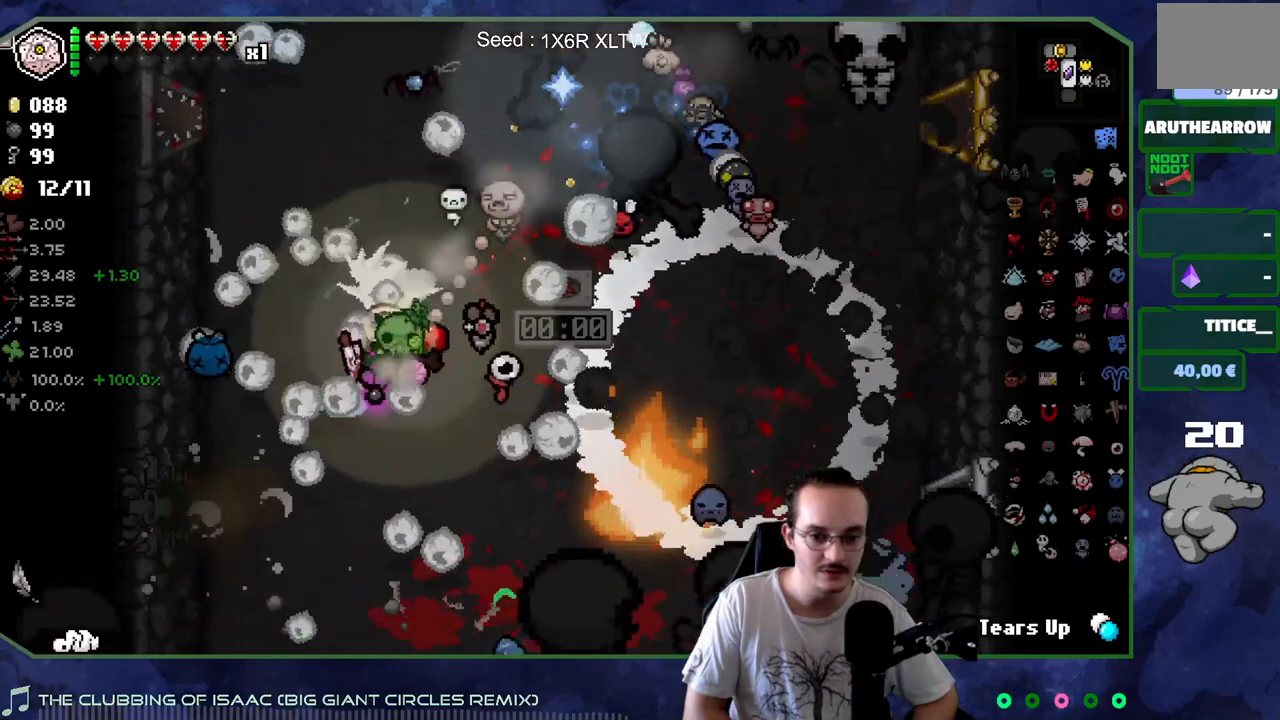
{"buttons": [], "left_stick": "left", "right_stick": "center", "events": [[183, "left_stick", "left"]]}
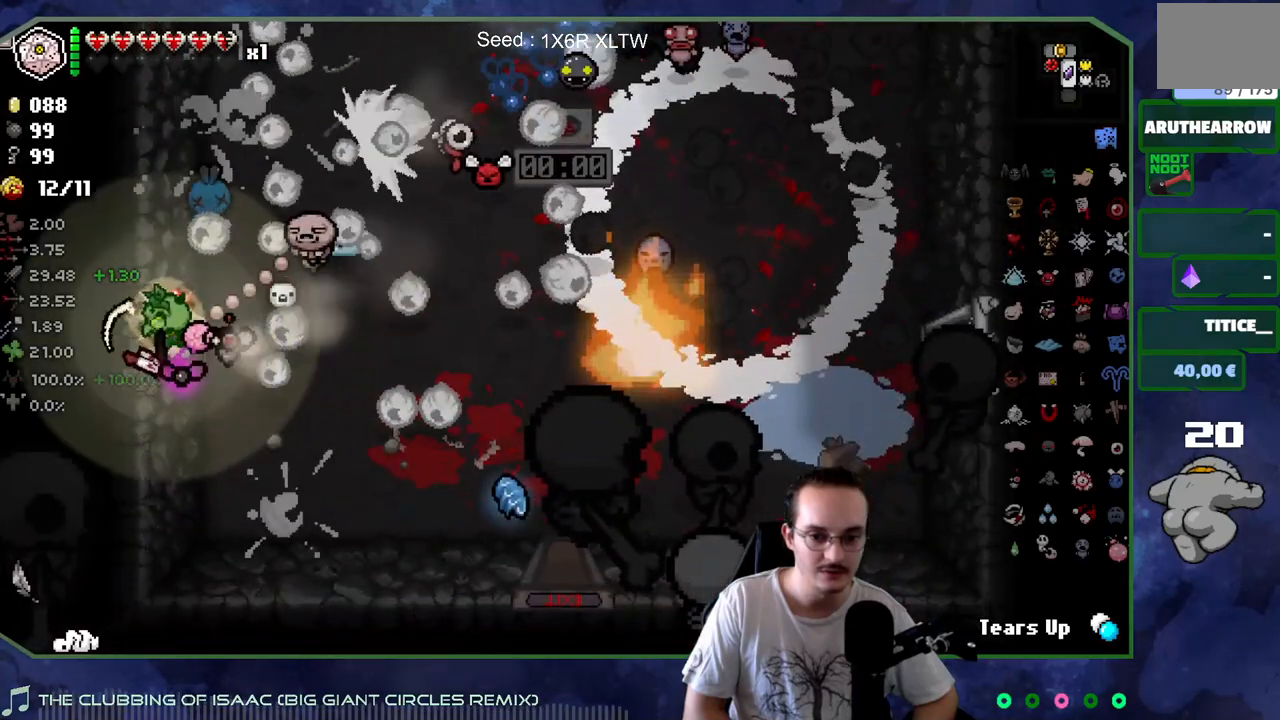
{"buttons": [], "left_stick": "center", "right_stick": "center", "events": [[150, "left_stick", "center"]]}